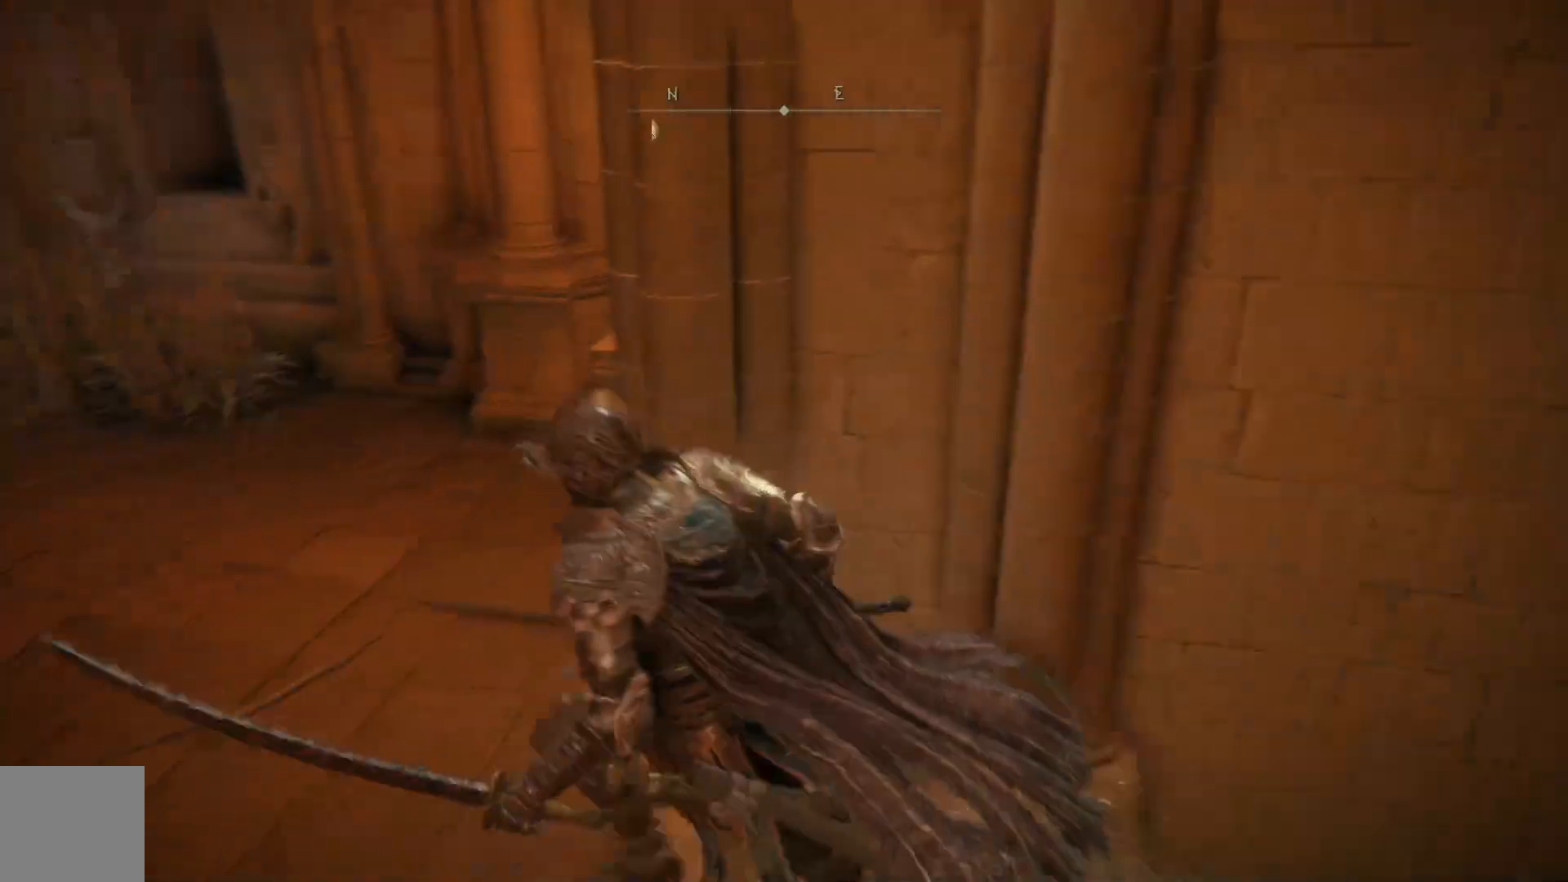
Gameplay with a controller (Xbox layout); each line is a JSON object with the inputs held at the frame after it. "events" lists button and stick changes between this image and that frame as [ms after this image, input, new state], when the widget could be followed in between.
{"buttons": ["B"], "left_stick": "up-left", "right_stick": "center", "events": [[83, "left_stick", "up-left"], [250, "B", "down"]]}
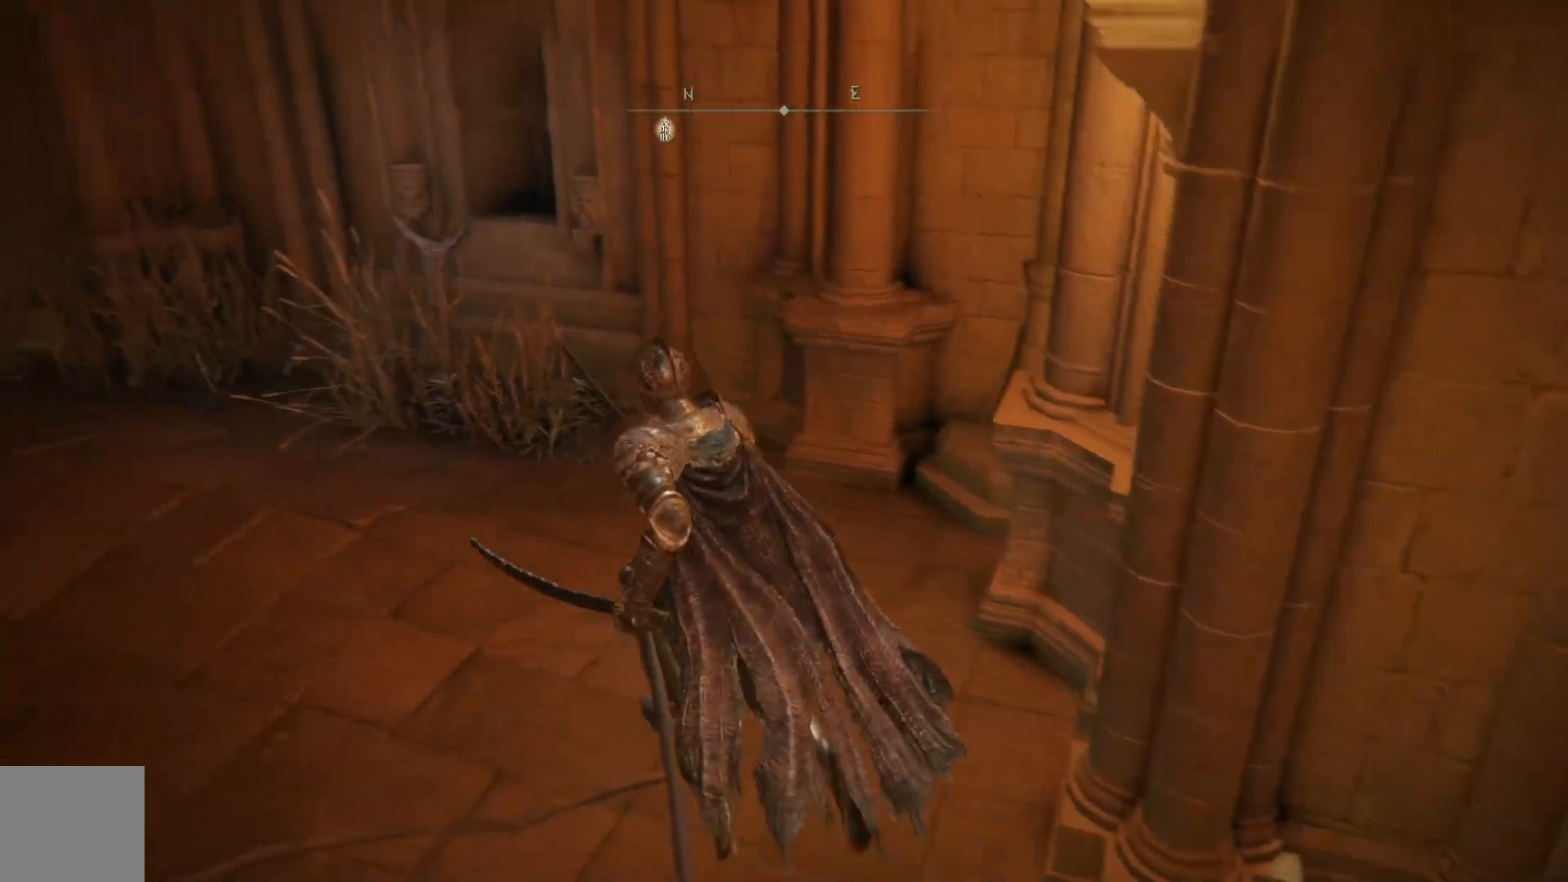
{"buttons": [], "left_stick": "up-left", "right_stick": "center", "events": [[467, "B", "up"]]}
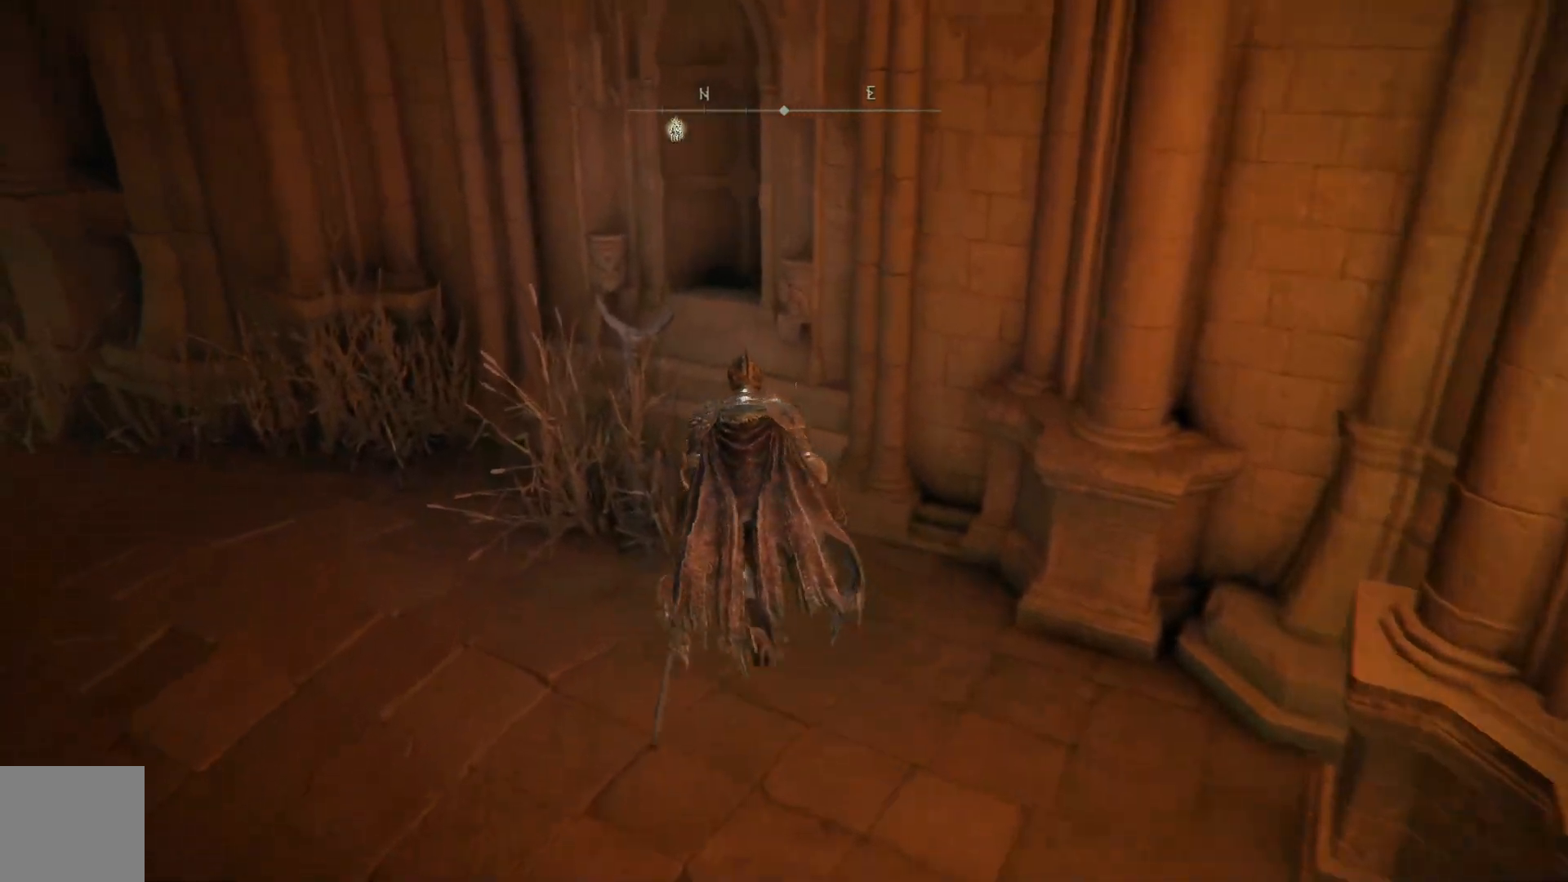
{"buttons": ["Y"], "left_stick": "up-right", "right_stick": "center", "events": [[117, "Y", "down"], [183, "Y", "up"], [267, "Y", "down"], [317, "left_stick", "up"], [367, "Y", "up"], [433, "Y", "down"], [483, "left_stick", "up-right"]]}
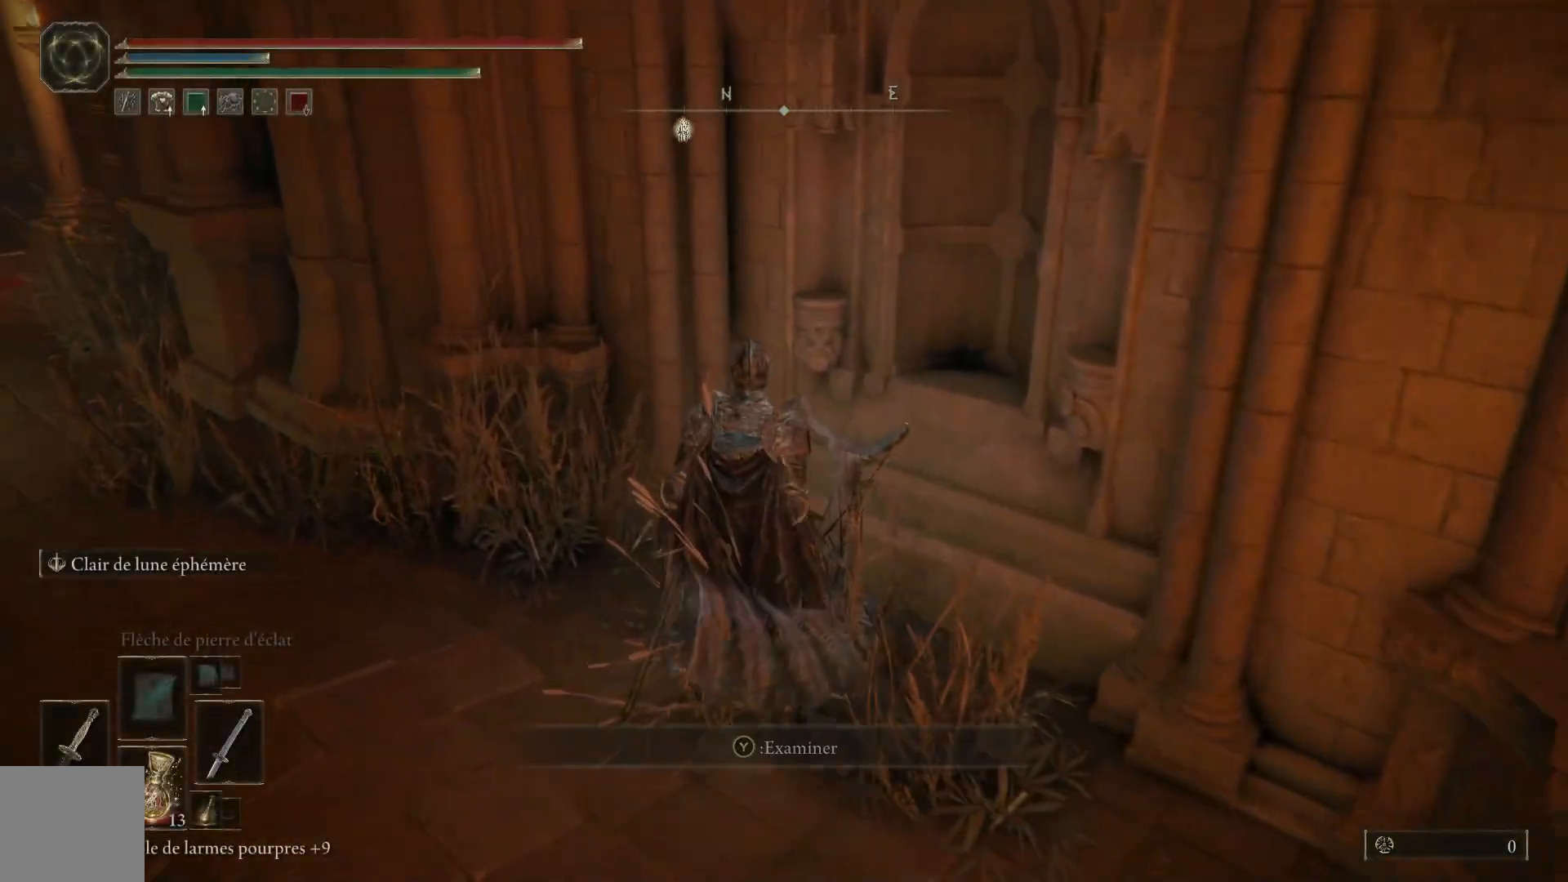
{"buttons": [], "left_stick": "center", "right_stick": "center", "events": [[33, "Y", "up"], [83, "left_stick", "right"], [133, "Y", "down"], [233, "Y", "up"], [300, "left_stick", "center"]]}